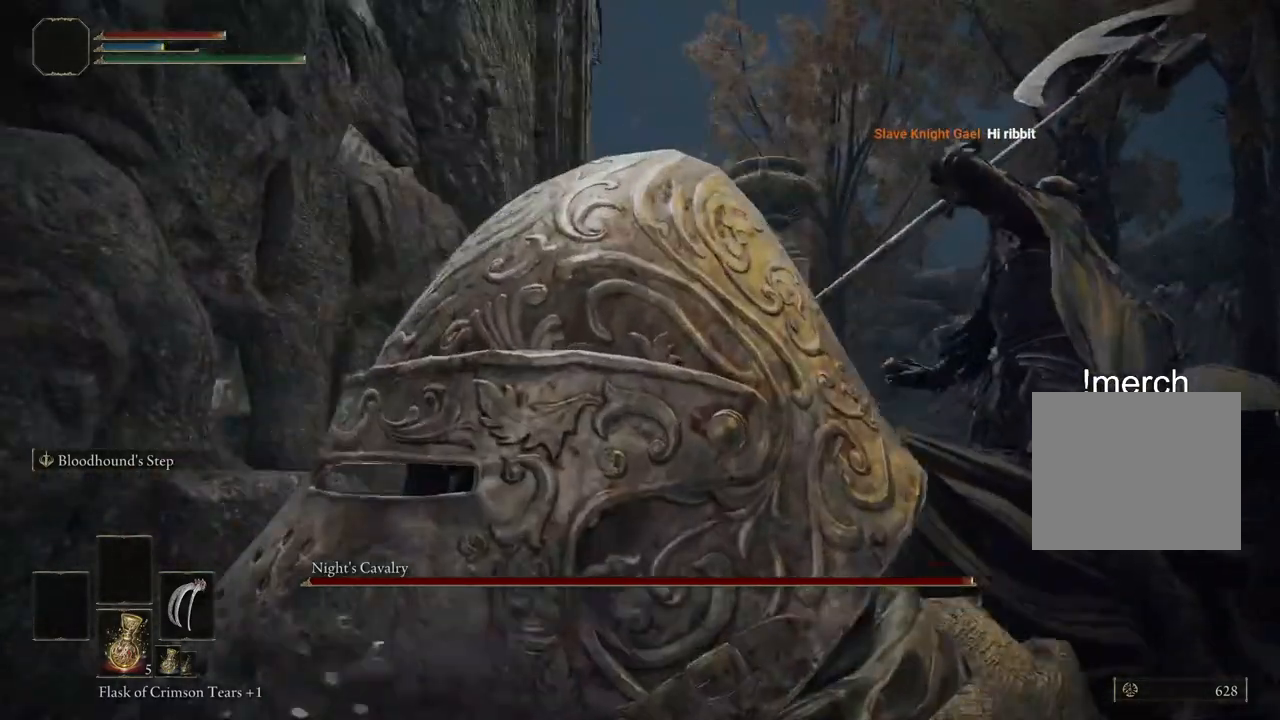
Gameplay with a controller (PlayStation layout); each line is a JSON object with the inputs held at the frame after it. "events" lists button and stick changes between this image and that frame as [ms after this image, input, new state], when the widget could be followed in between. Not read: L1.
{"buttons": ["L2"], "left_stick": "left", "right_stick": "center", "events": [[367, "left_stick", "left"], [417, "L2", "down"]]}
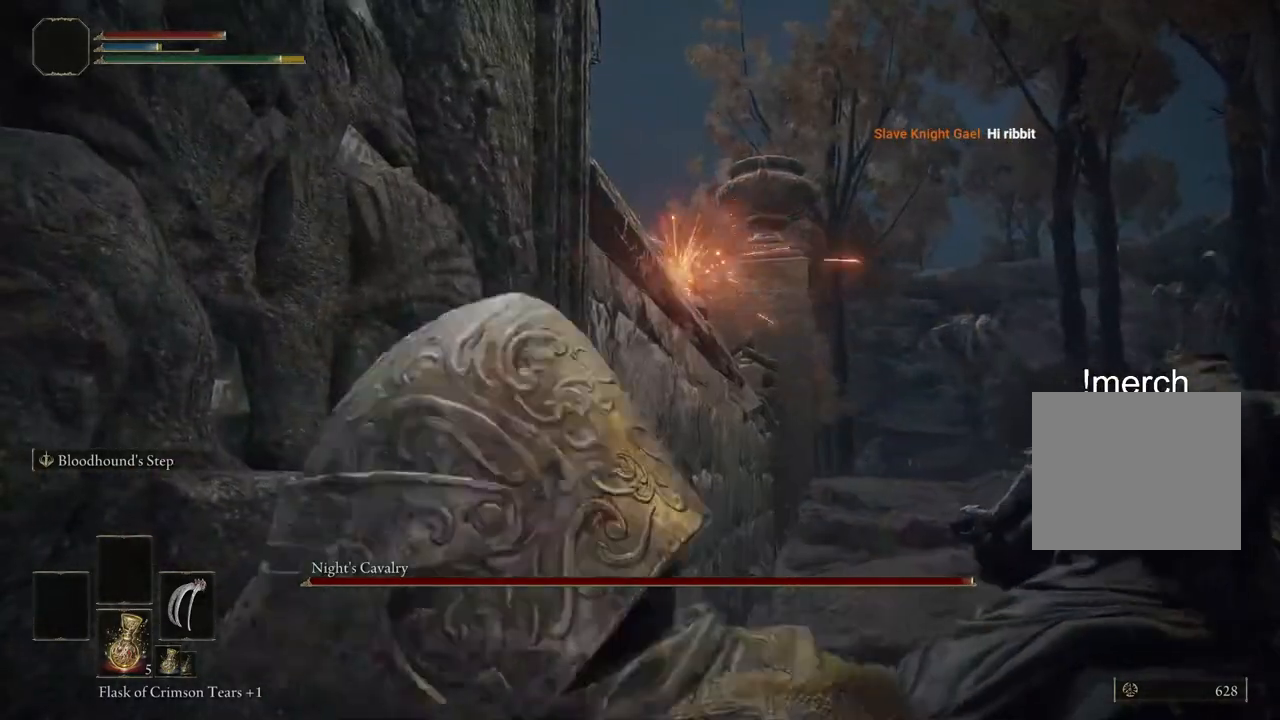
{"buttons": [], "left_stick": "left", "right_stick": "center", "events": [[17, "L2", "up"]]}
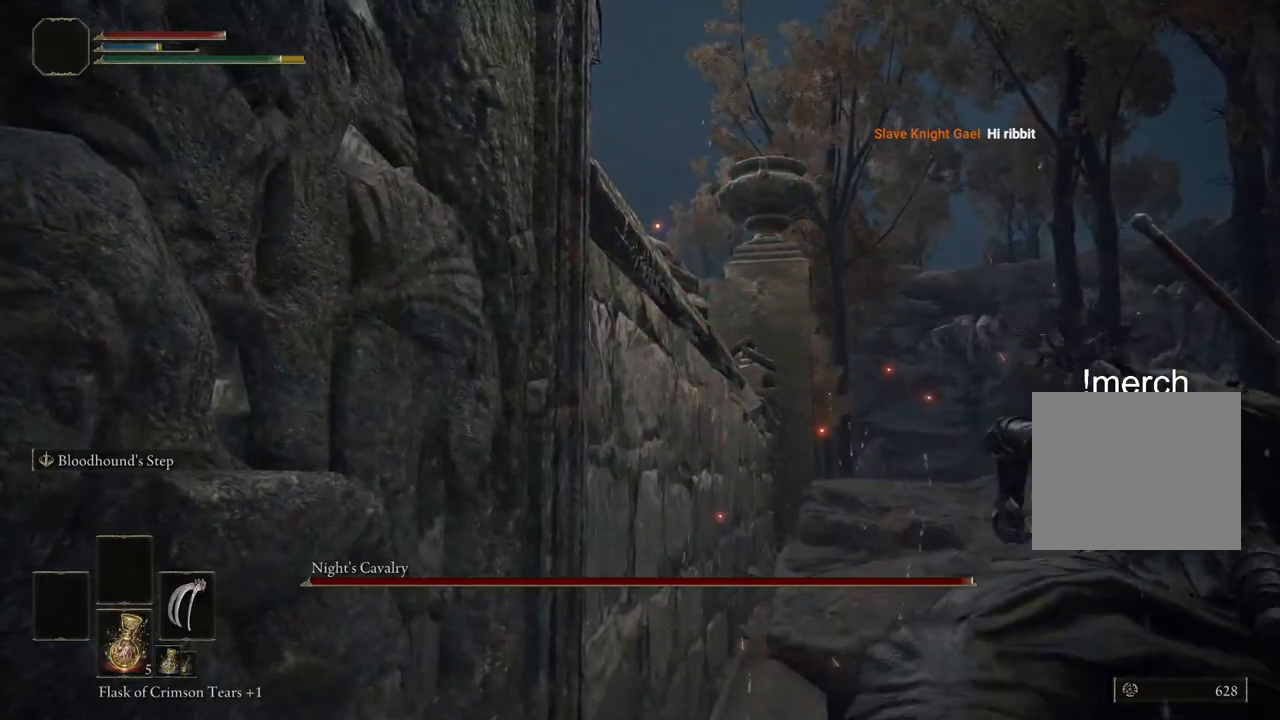
{"buttons": [], "left_stick": "left", "right_stick": "center", "events": [[83, "right_stick", "down"], [167, "right_stick", "down-left"], [400, "right_stick", "center"]]}
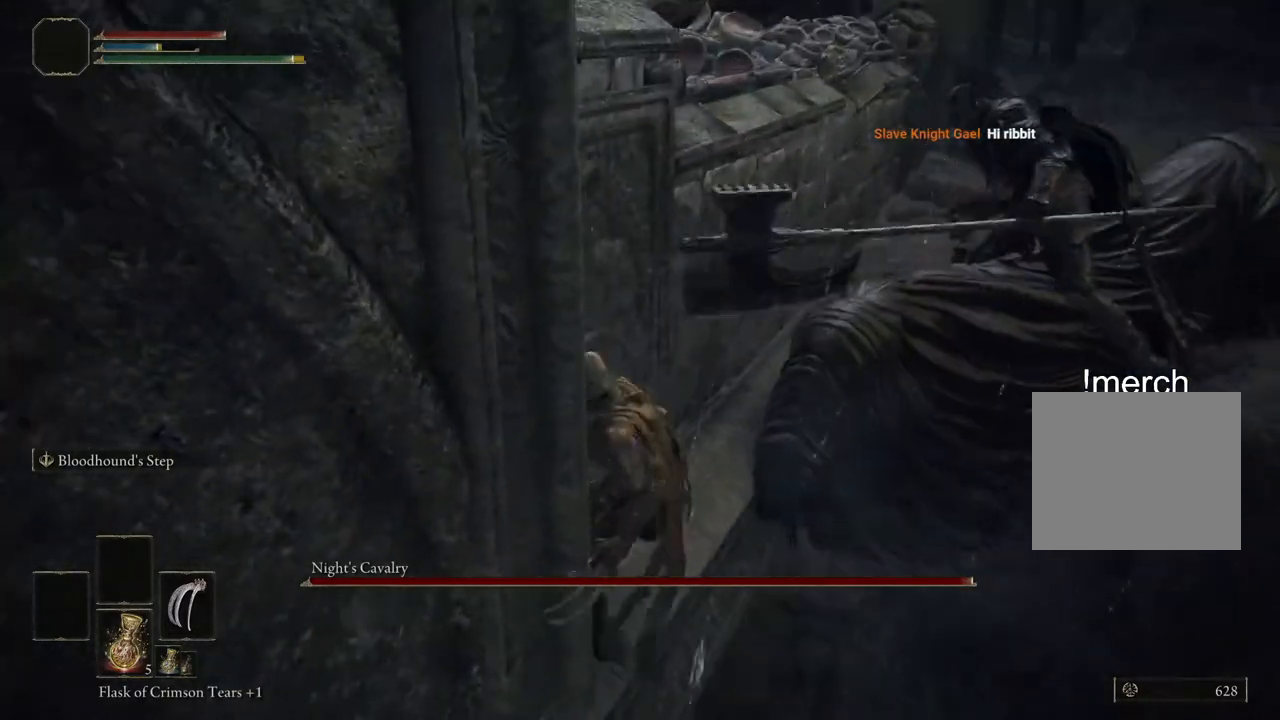
{"buttons": [], "left_stick": "left", "right_stick": "center", "events": []}
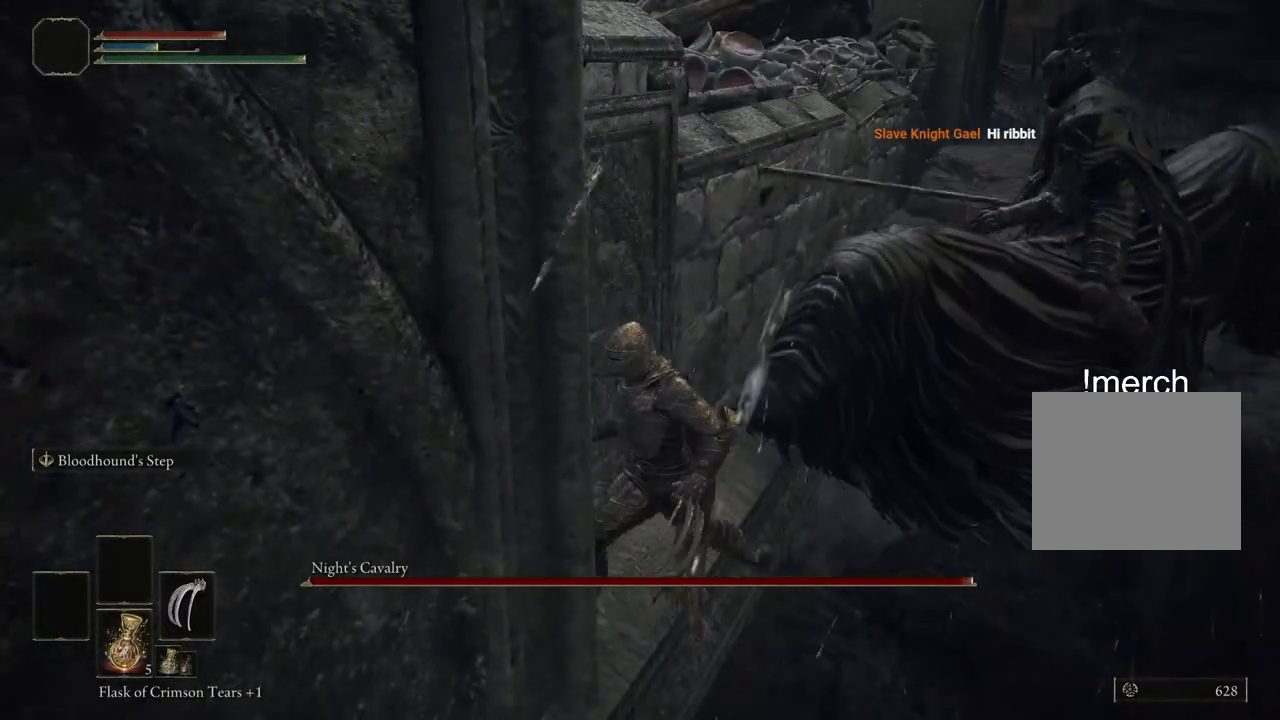
{"buttons": [], "left_stick": "left", "right_stick": "center", "events": []}
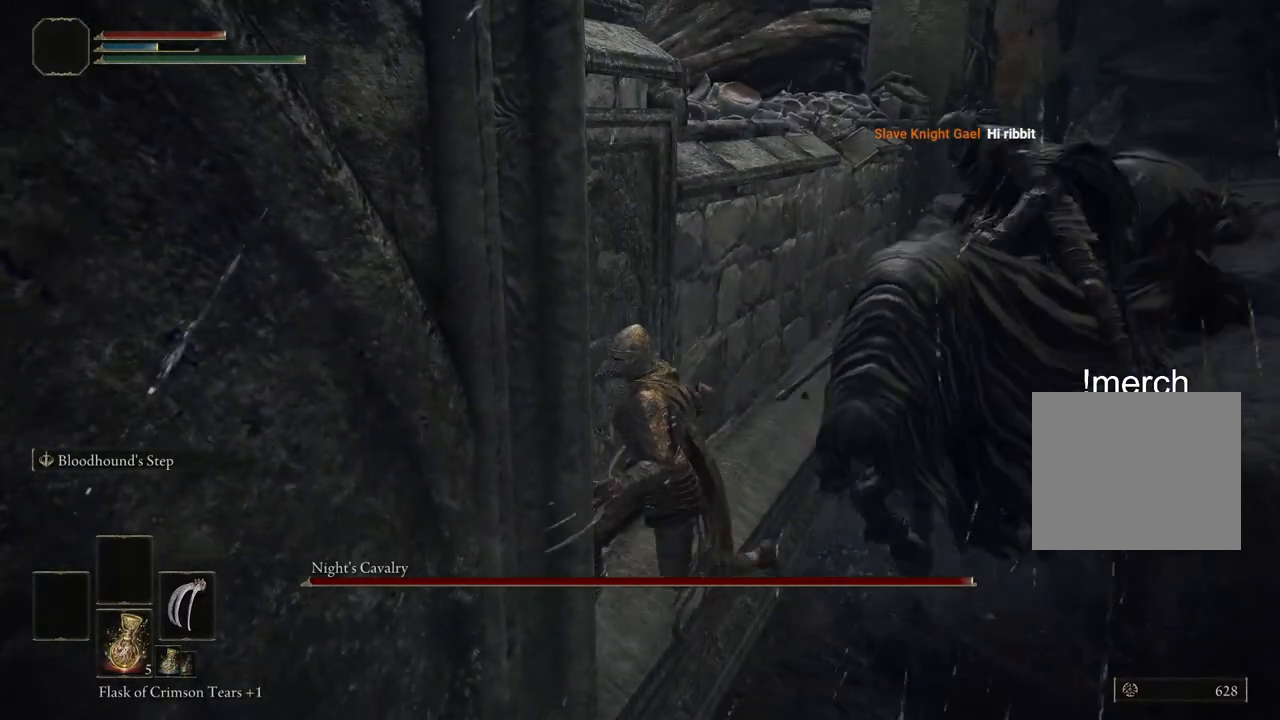
{"buttons": [], "left_stick": "left", "right_stick": "center", "events": []}
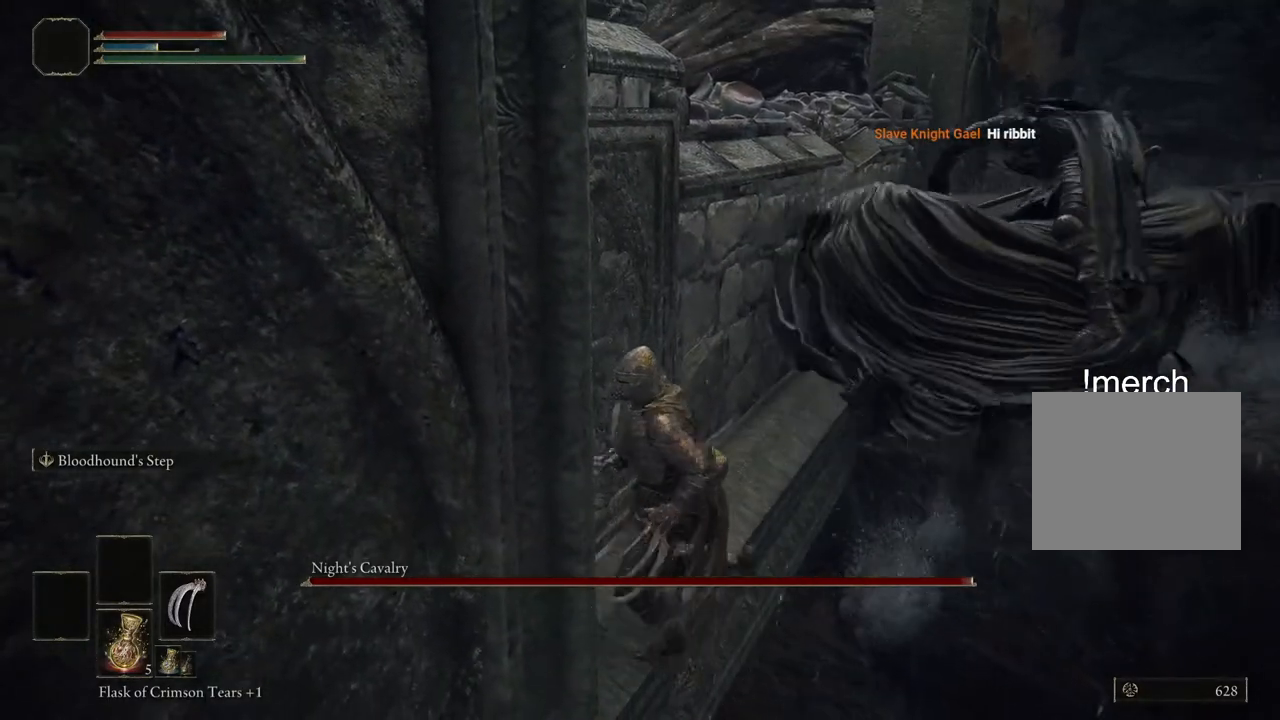
{"buttons": [], "left_stick": "left", "right_stick": "center", "events": []}
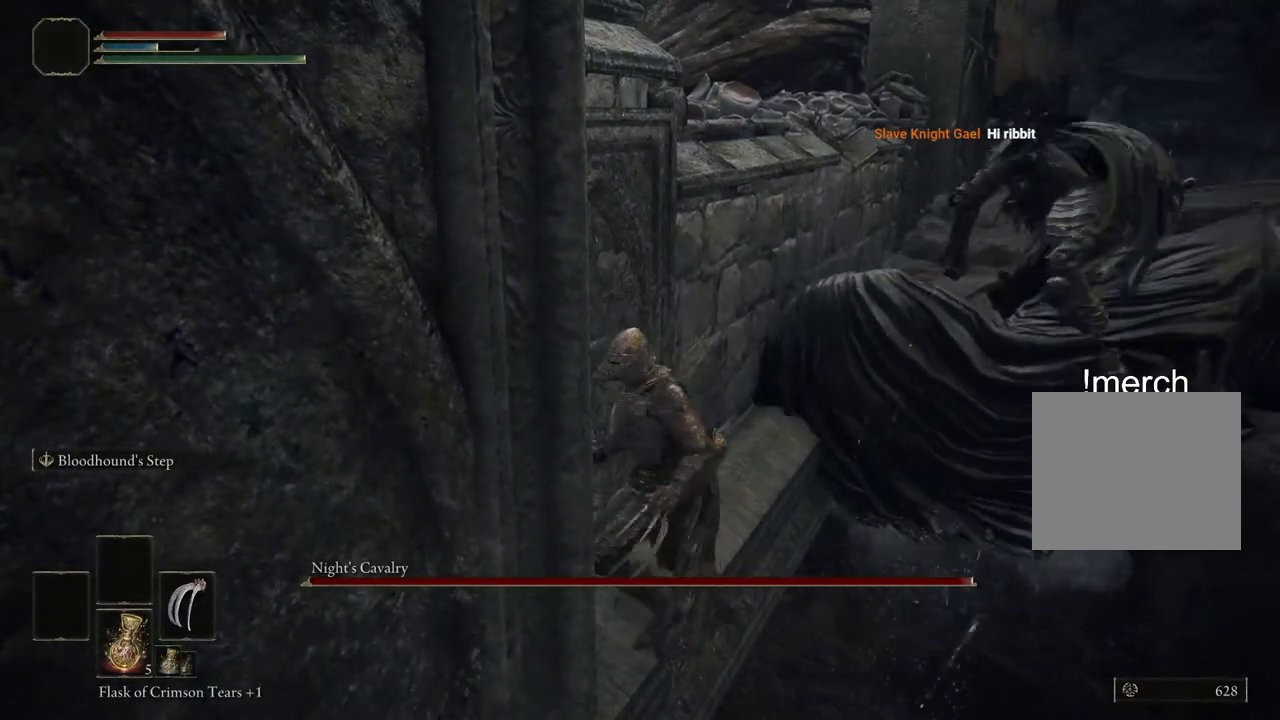
{"buttons": [], "left_stick": "left", "right_stick": "center", "events": []}
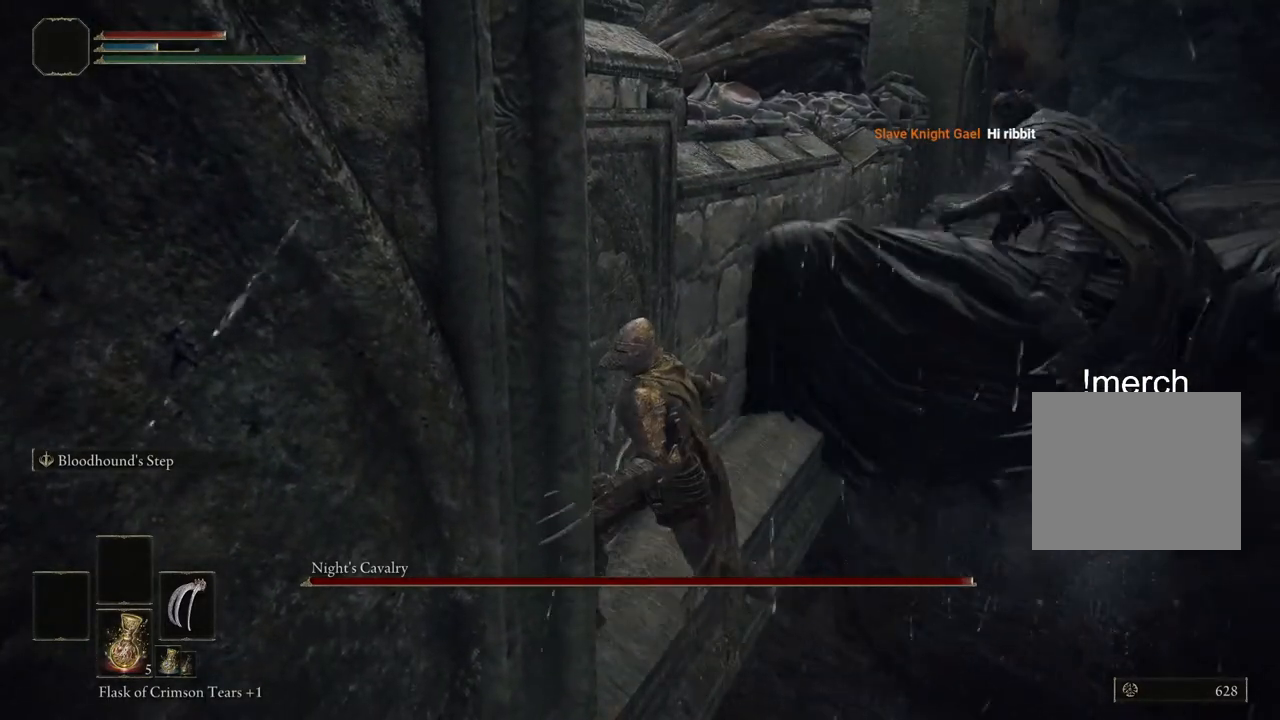
{"buttons": ["L2"], "left_stick": "left", "right_stick": "center", "events": [[417, "L2", "down"]]}
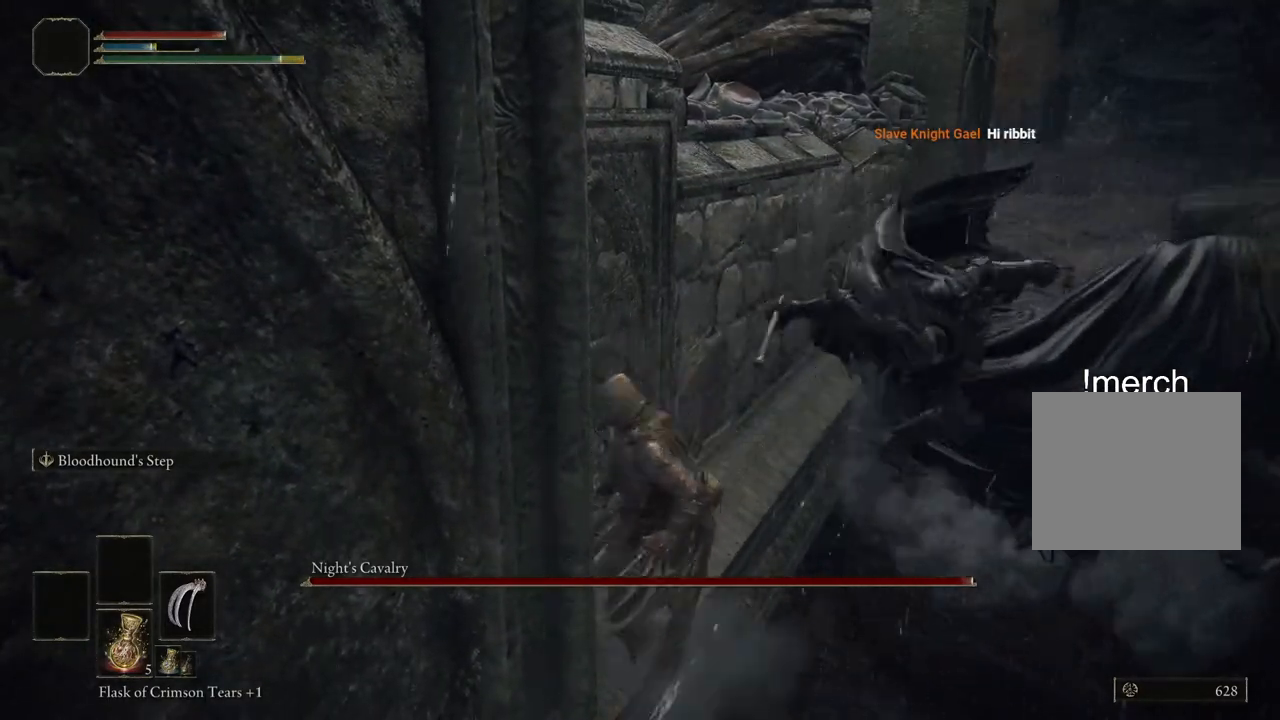
{"buttons": [], "left_stick": "left", "right_stick": "center", "events": [[17, "L2", "up"]]}
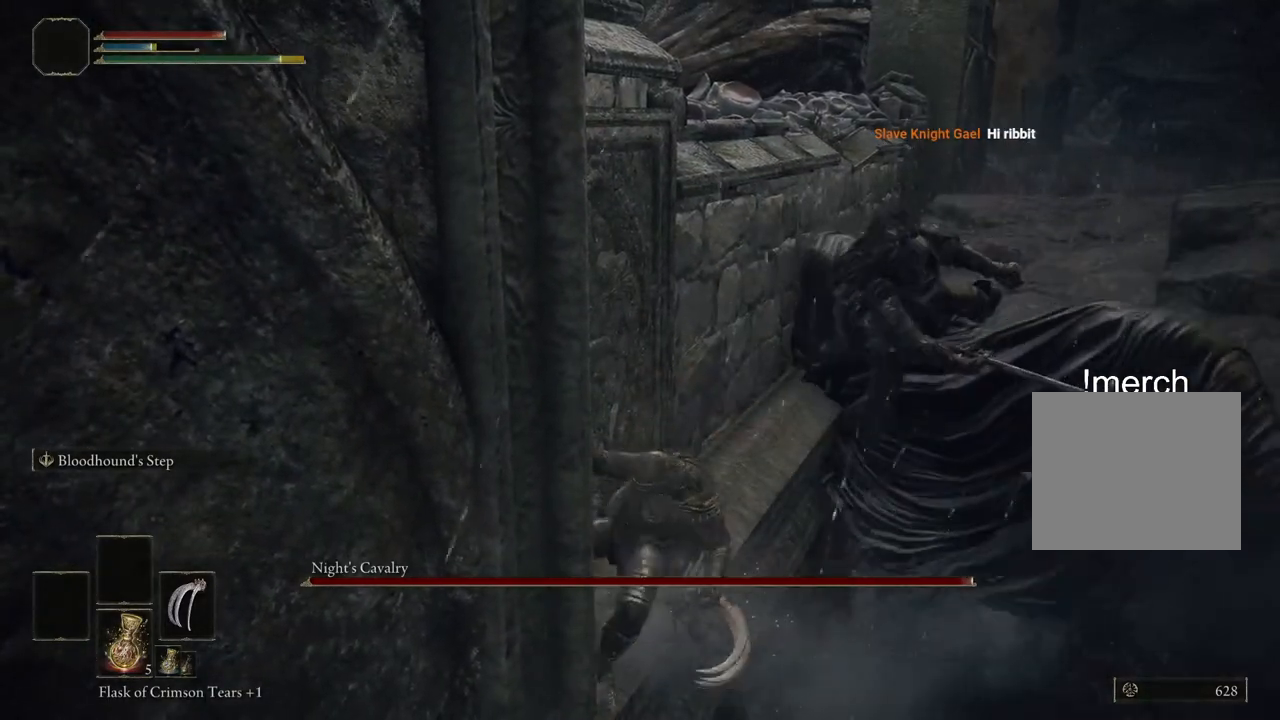
{"buttons": [], "left_stick": "left", "right_stick": "center", "events": []}
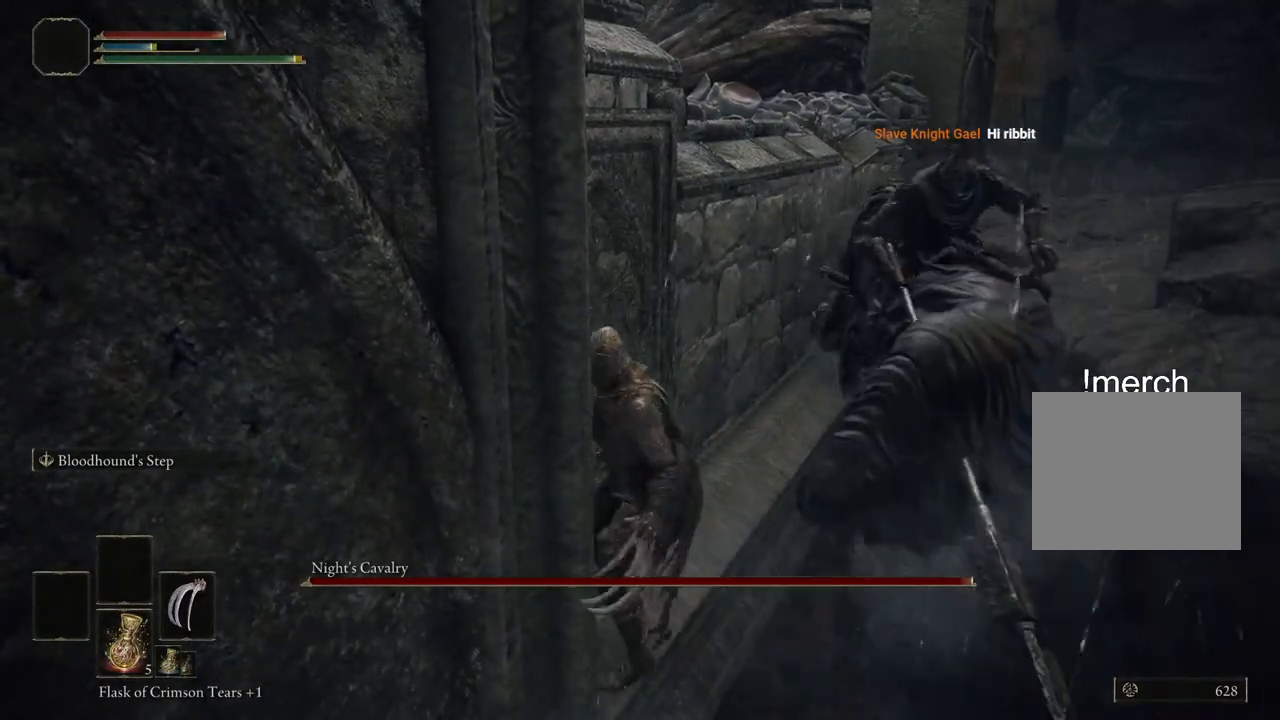
{"buttons": [], "left_stick": "left", "right_stick": "center", "events": []}
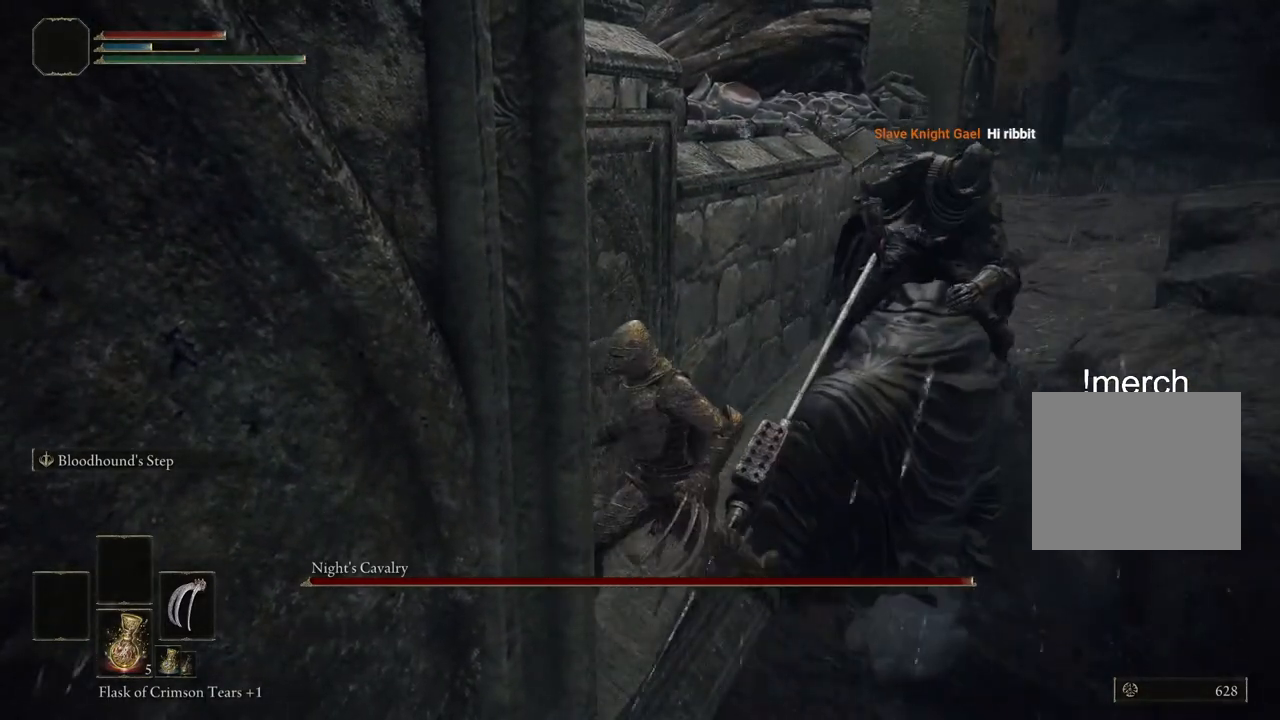
{"buttons": [], "left_stick": "left", "right_stick": "center", "events": []}
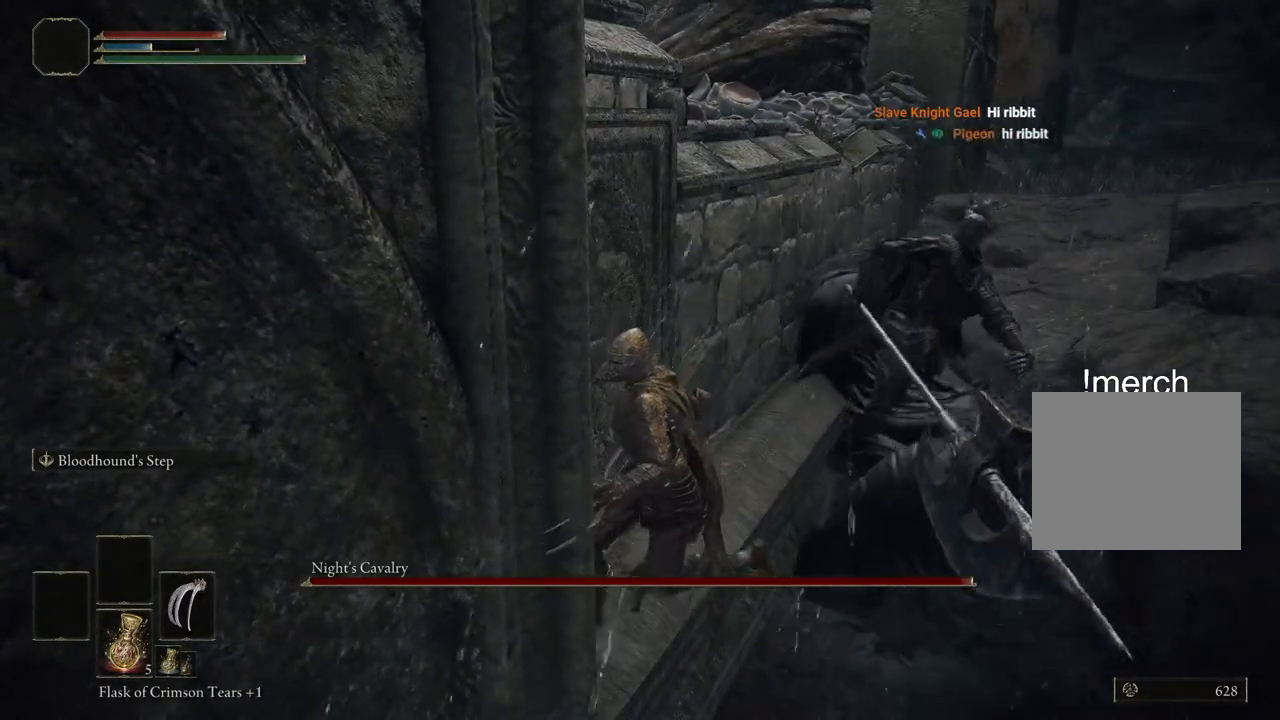
{"buttons": [], "left_stick": "left", "right_stick": "center", "events": [[233, "L2", "down"], [367, "L2", "up"]]}
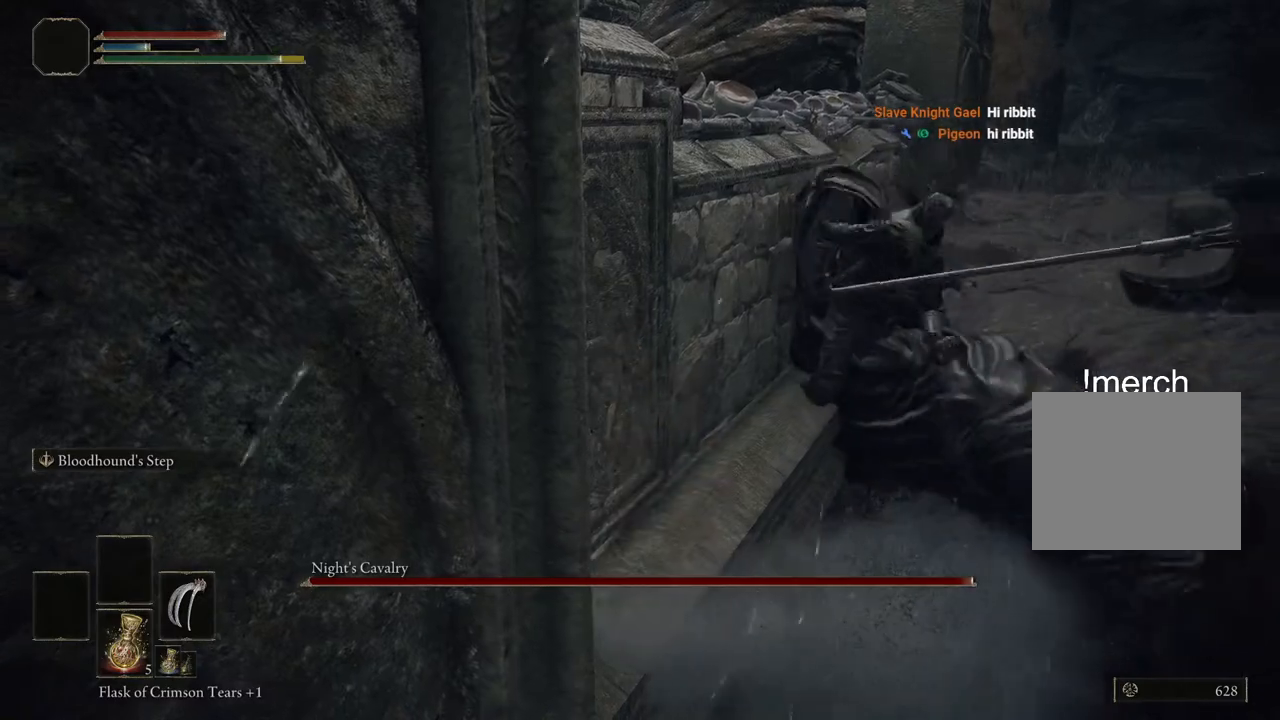
{"buttons": [], "left_stick": "left", "right_stick": "center", "events": []}
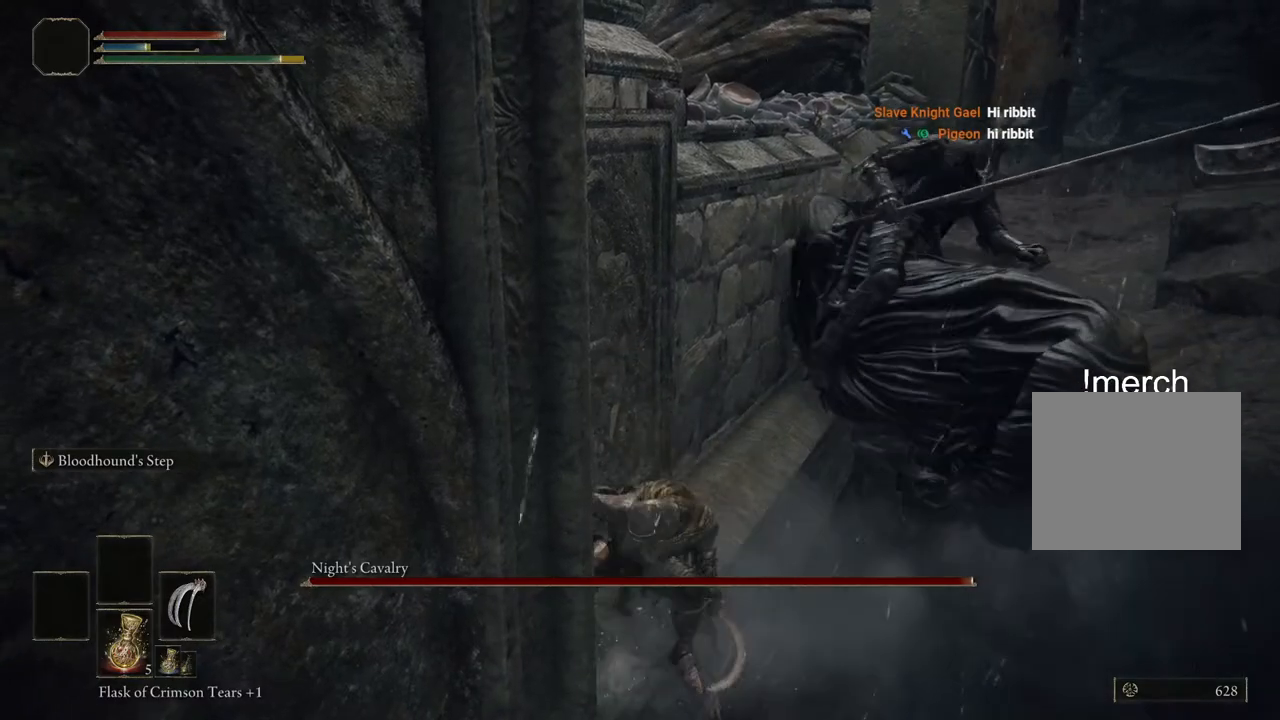
{"buttons": [], "left_stick": "left", "right_stick": "center", "events": []}
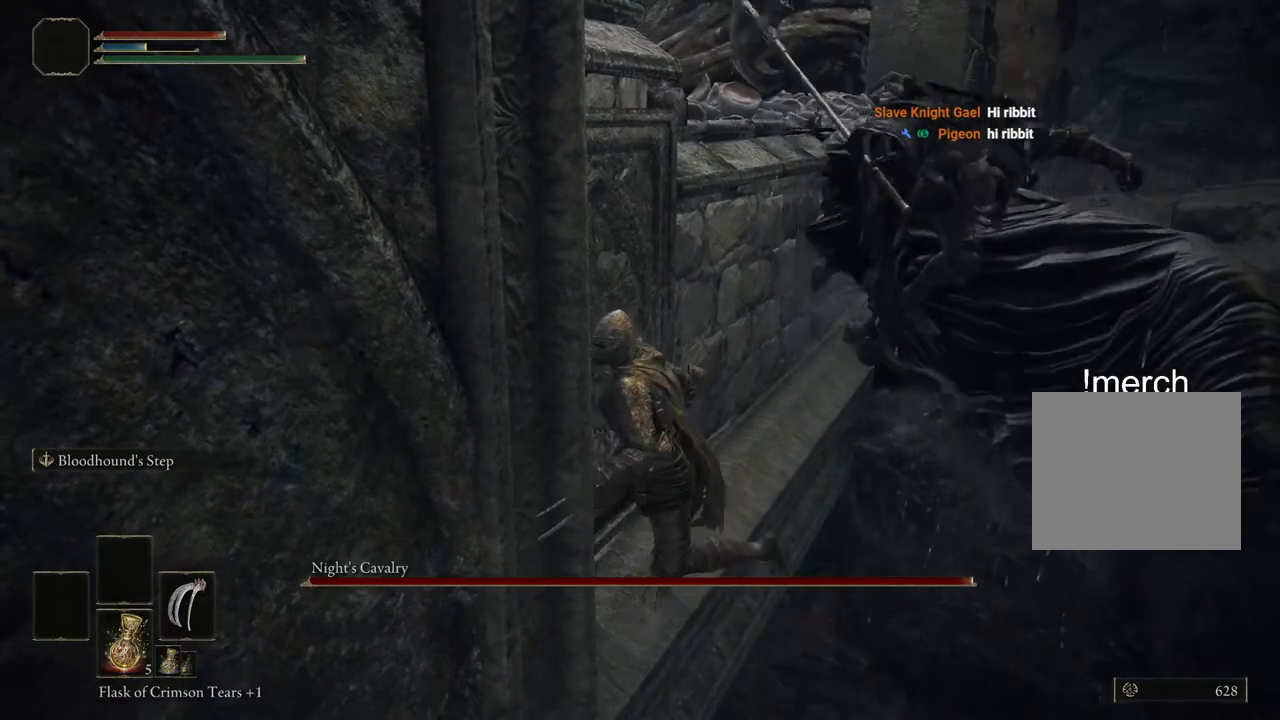
{"buttons": [], "left_stick": "left", "right_stick": "center", "events": [[150, "L2", "down"], [317, "L2", "up"]]}
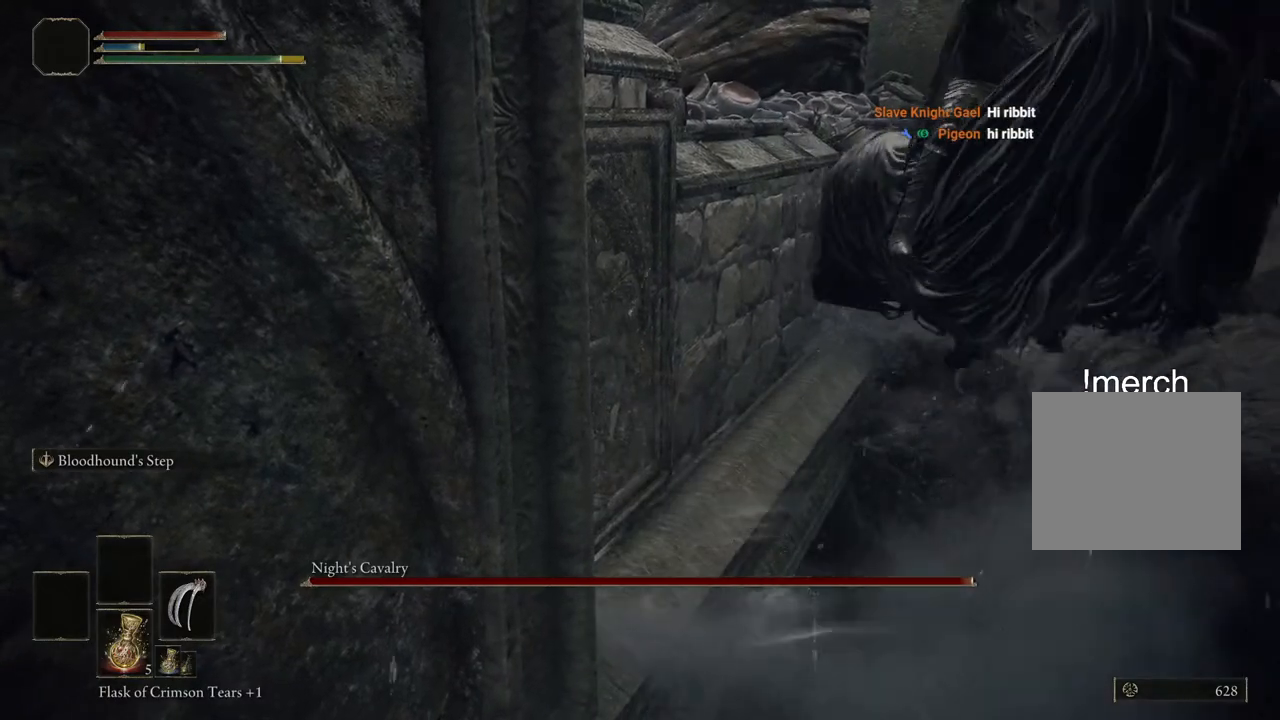
{"buttons": [], "left_stick": "left", "right_stick": "center", "events": []}
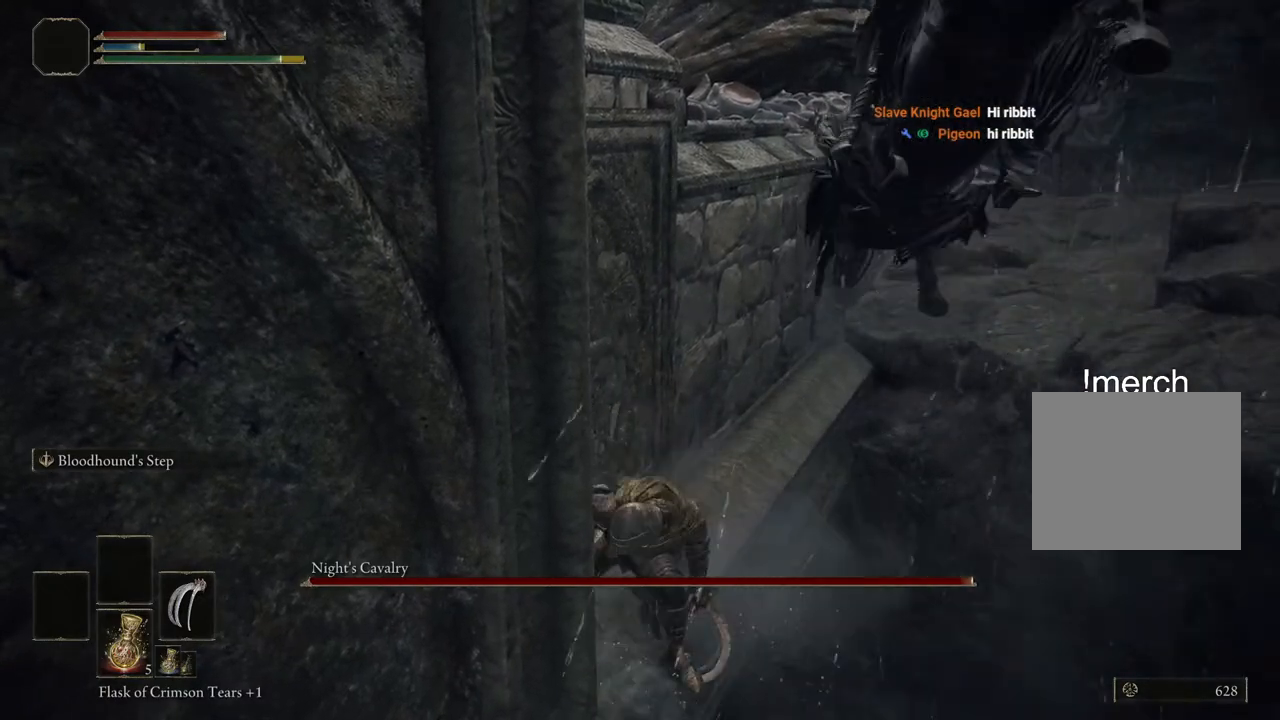
{"buttons": [], "left_stick": "left", "right_stick": "center", "events": []}
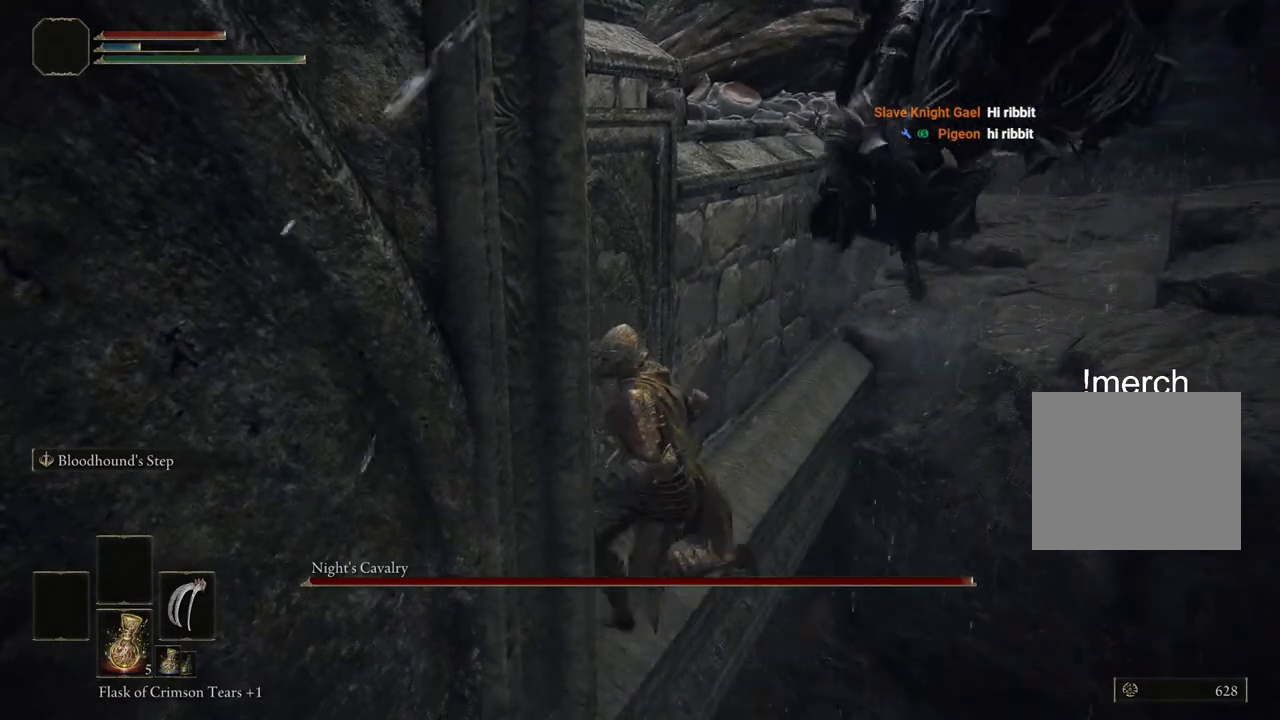
{"buttons": [], "left_stick": "left", "right_stick": "center", "events": []}
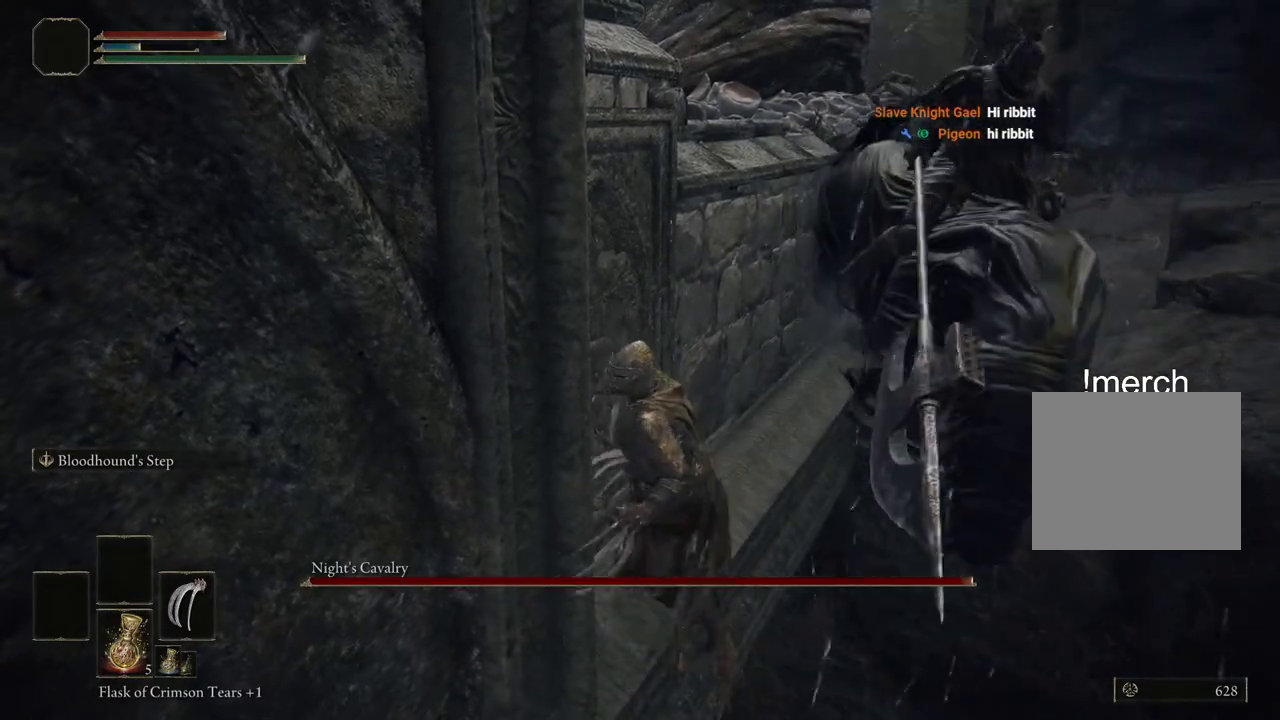
{"buttons": [], "left_stick": "left", "right_stick": "center", "events": []}
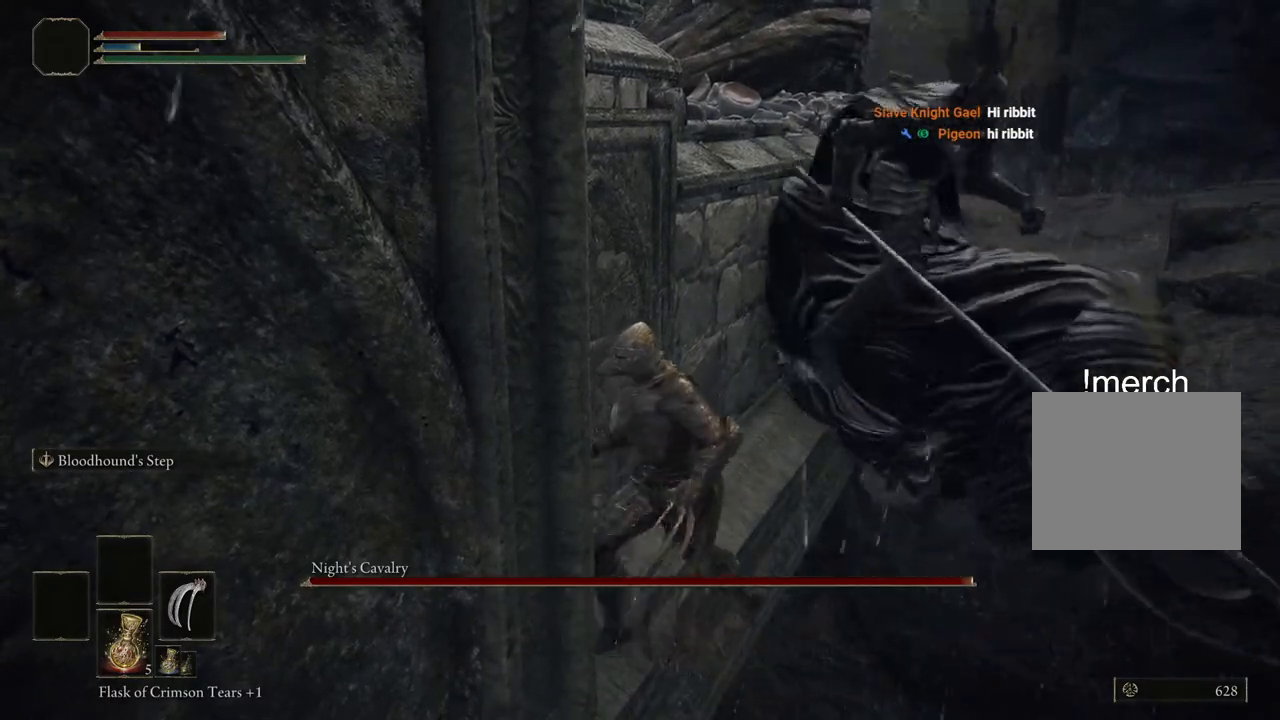
{"buttons": [], "left_stick": "left", "right_stick": "center", "events": []}
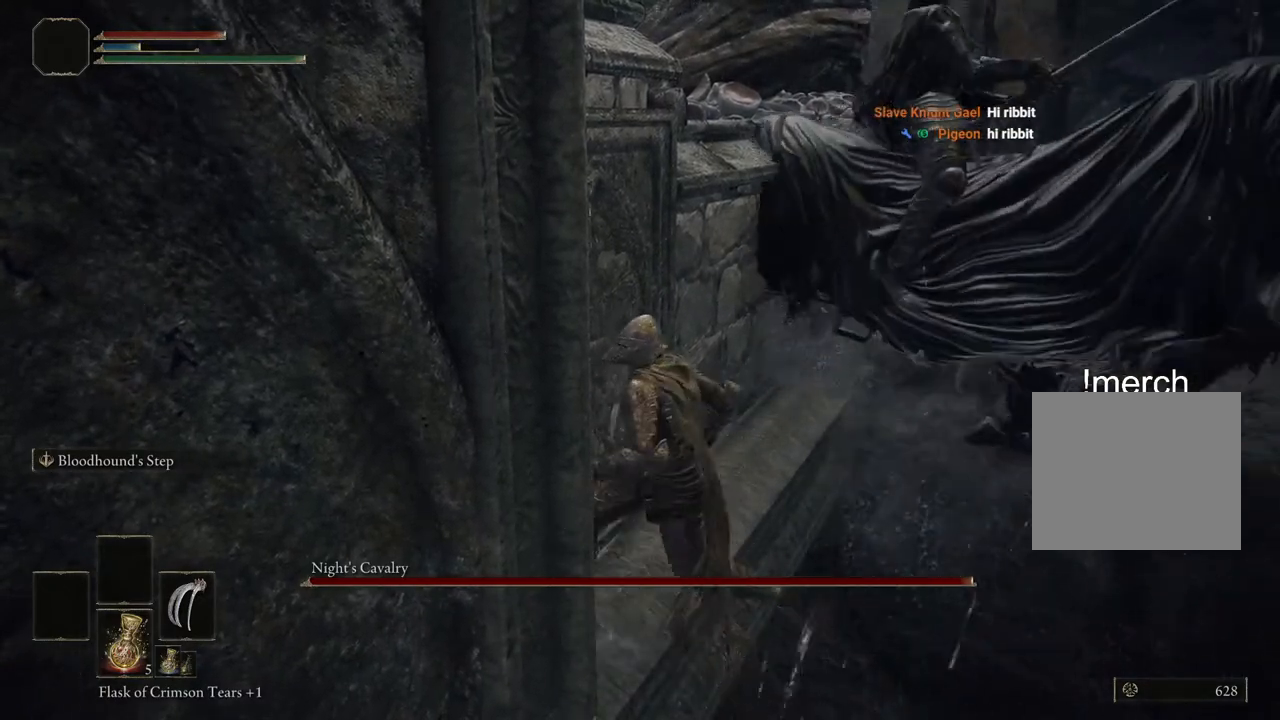
{"buttons": [], "left_stick": "left", "right_stick": "center", "events": []}
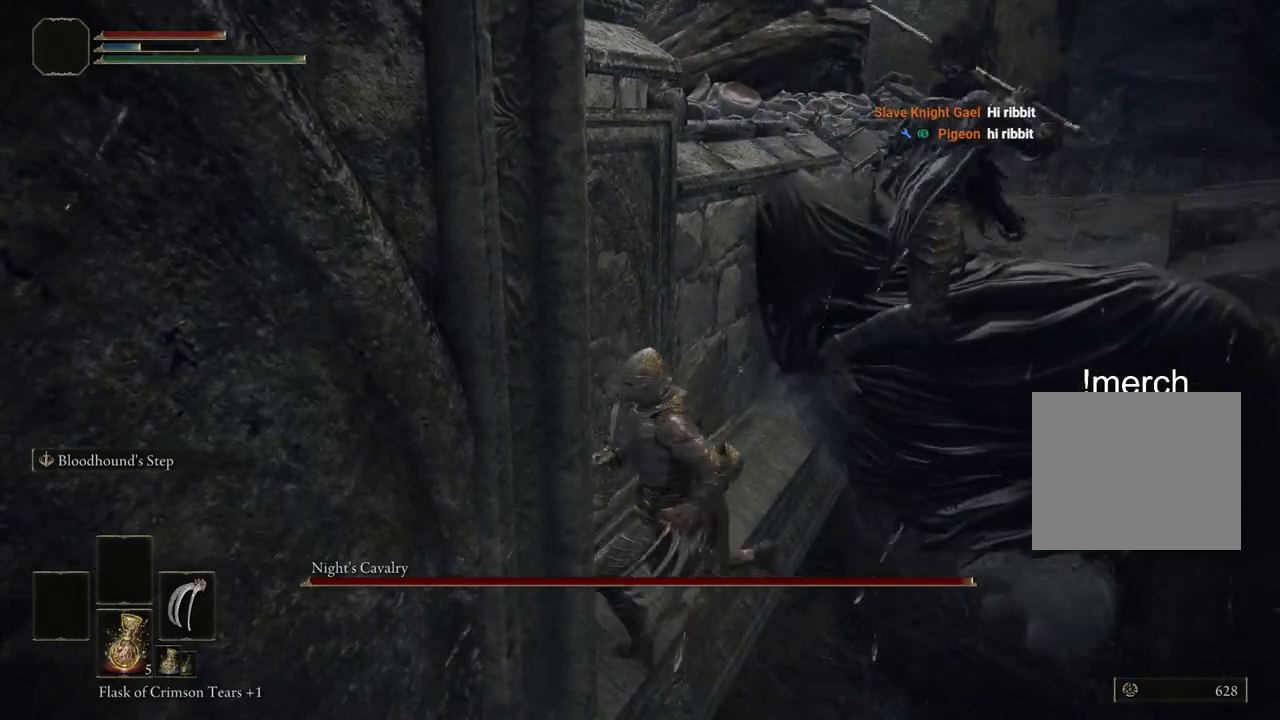
{"buttons": [], "left_stick": "left", "right_stick": "center", "events": []}
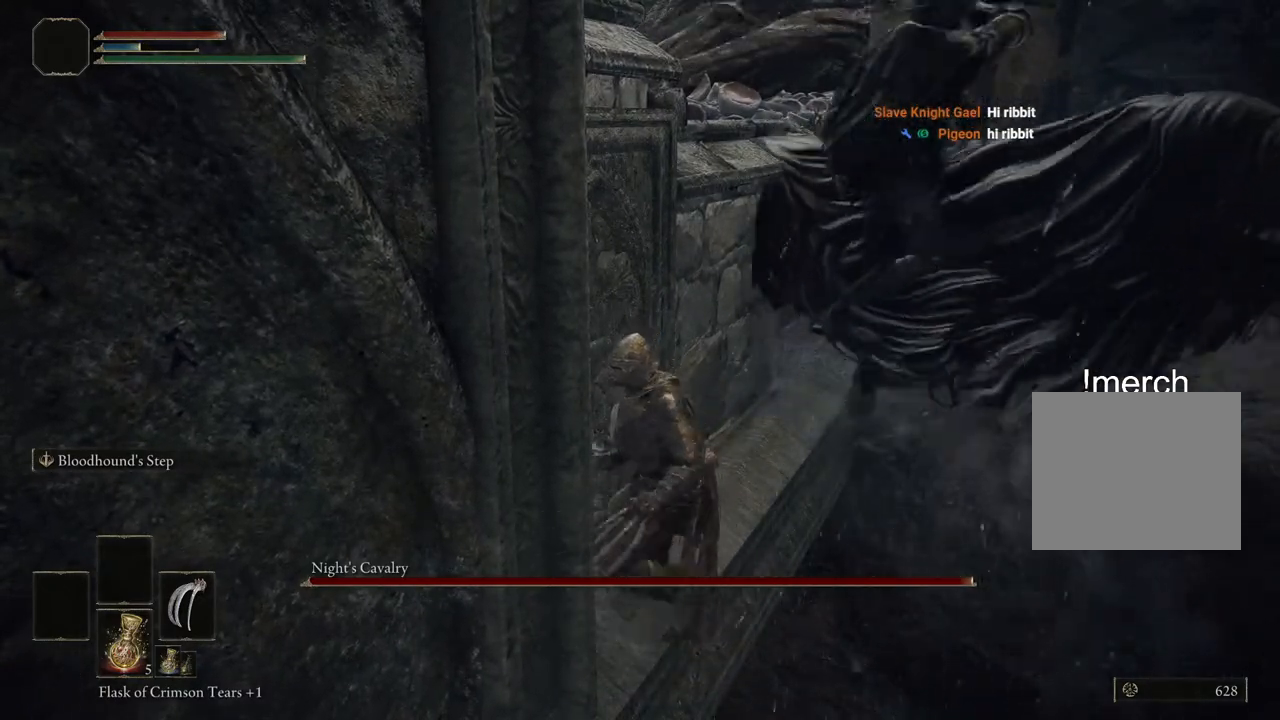
{"buttons": [], "left_stick": "left", "right_stick": "center", "events": [[167, "L2", "down"], [367, "L2", "up"]]}
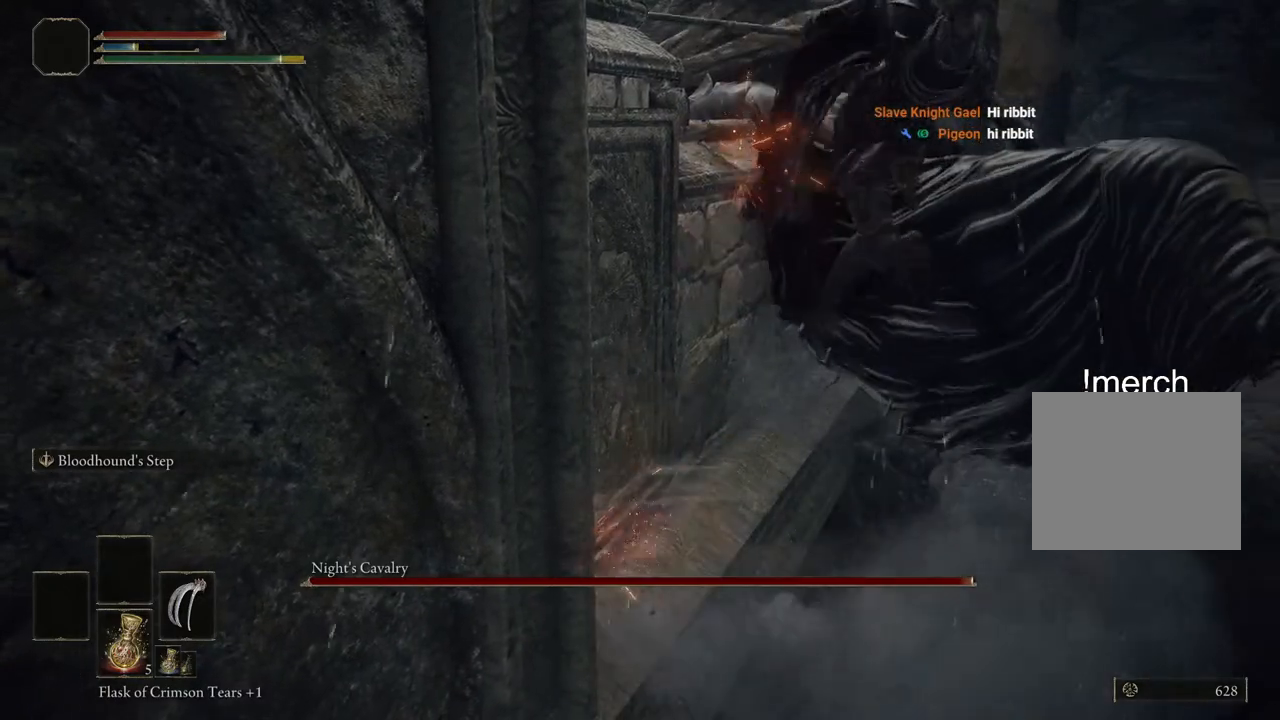
{"buttons": [], "left_stick": "left", "right_stick": "center", "events": []}
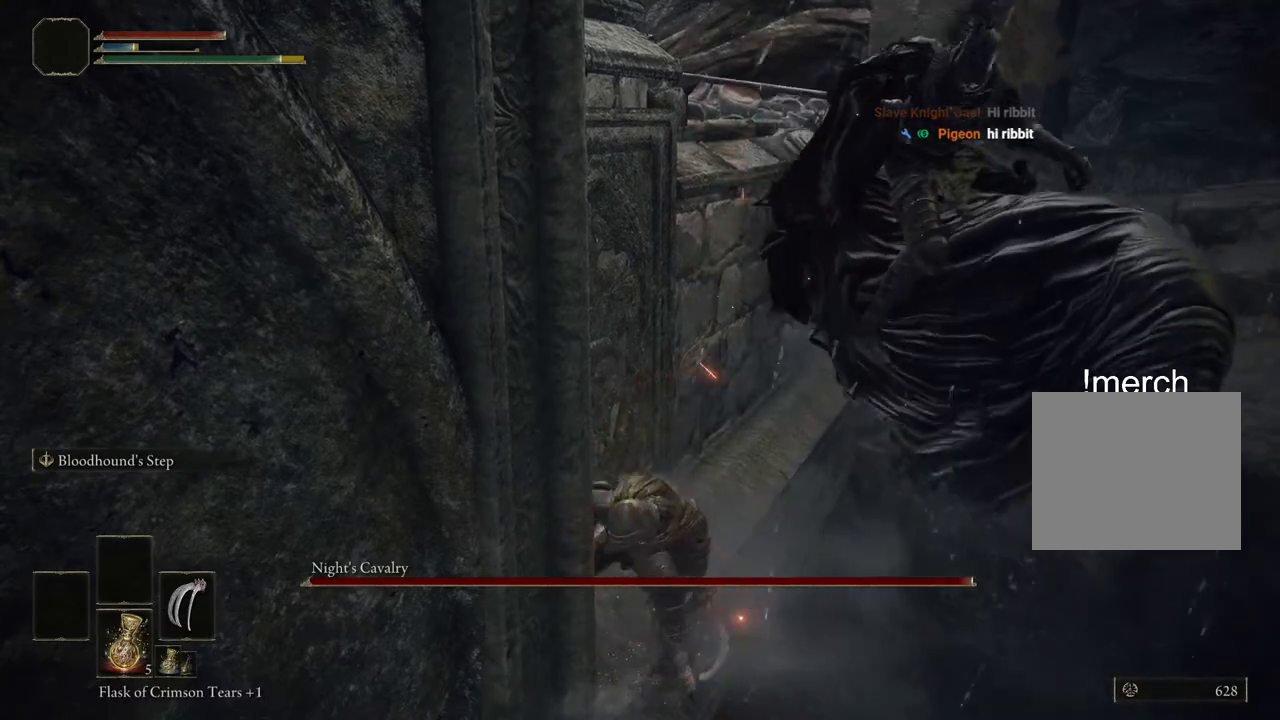
{"buttons": [], "left_stick": "left", "right_stick": "center", "events": []}
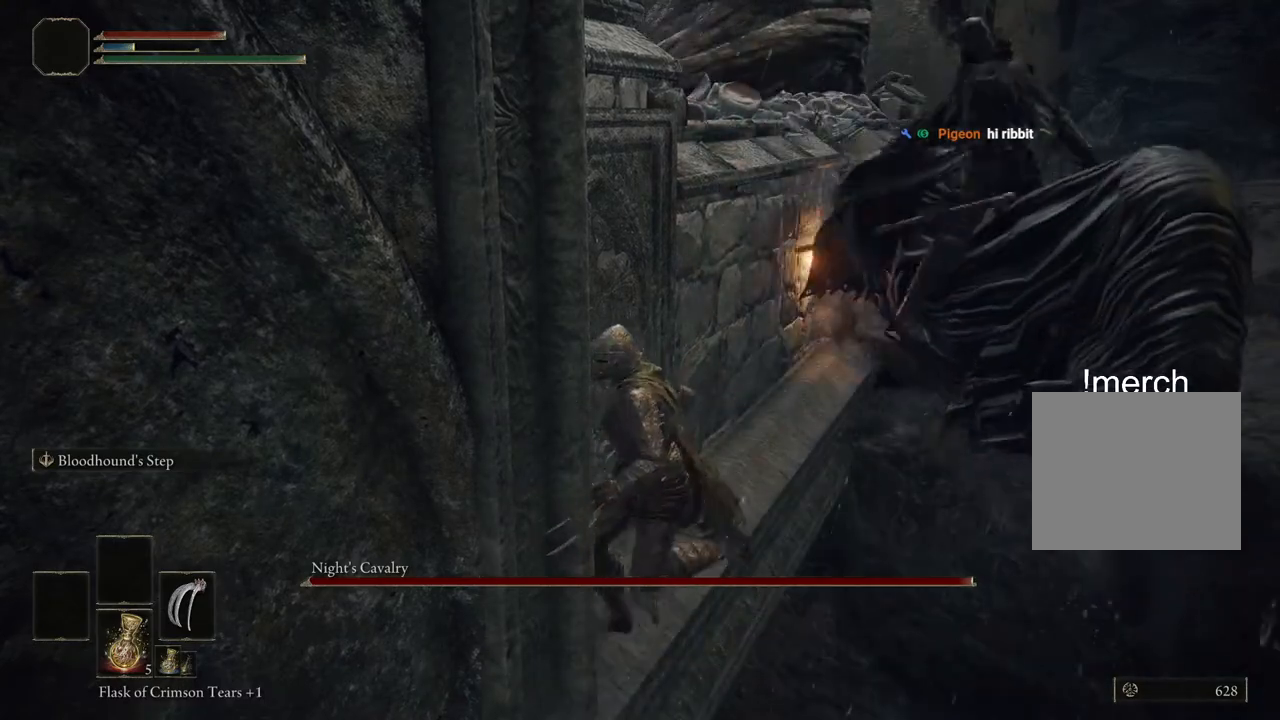
{"buttons": [], "left_stick": "left", "right_stick": "center", "events": [[33, "L2", "down"], [150, "L2", "up"]]}
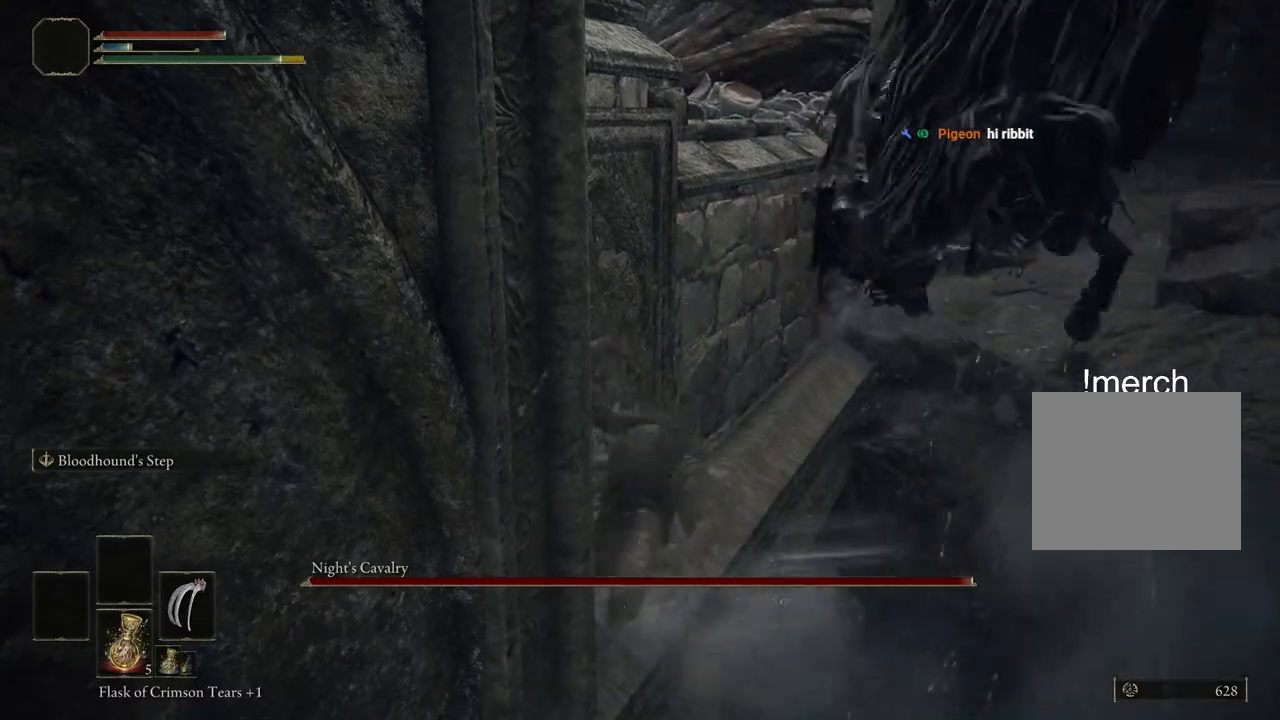
{"buttons": [], "left_stick": "left", "right_stick": "up", "events": [[400, "right_stick", "up"]]}